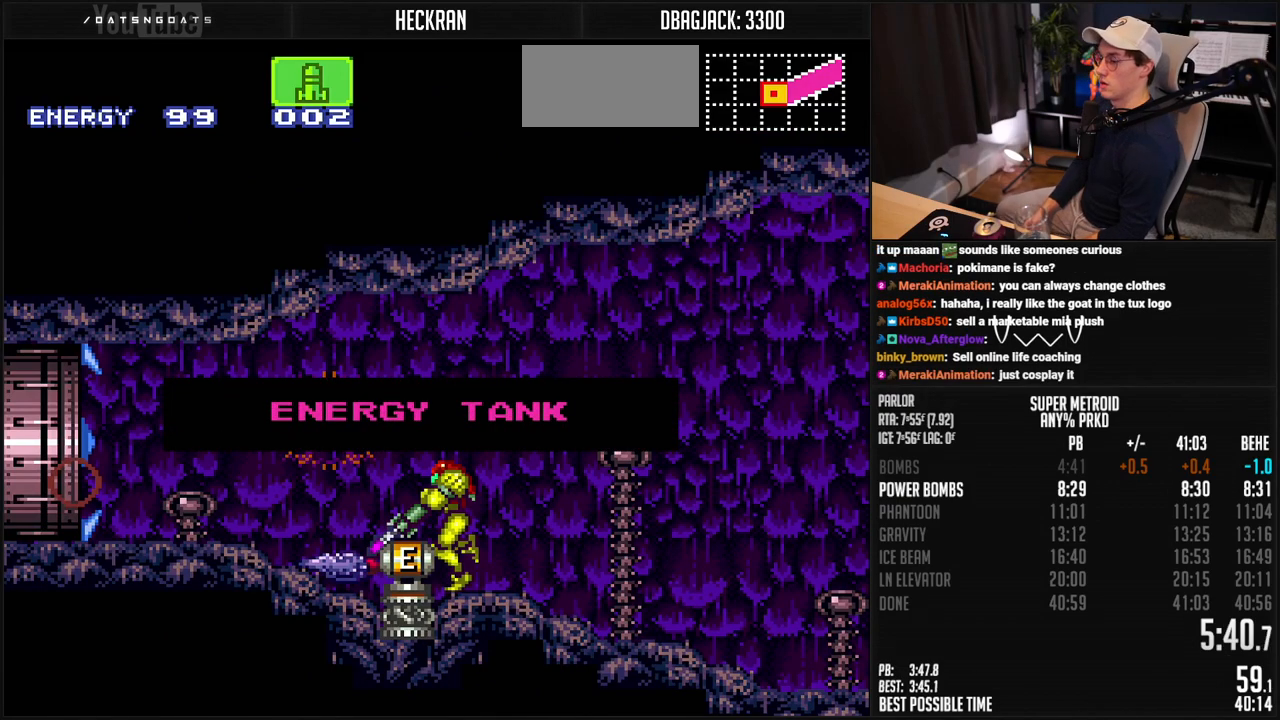
Gameplay with a controller (Nintendo layout); each line is a JSON object with the inputs held at the frame after it. "events" lists button and stick changes between this image and that frame as [ms after this image, input, new state], when the widget could be followed in between. Not read: L3 R3.
{"buttons": ["B", "X", "L1", "DPAD_LEFT"], "events": []}
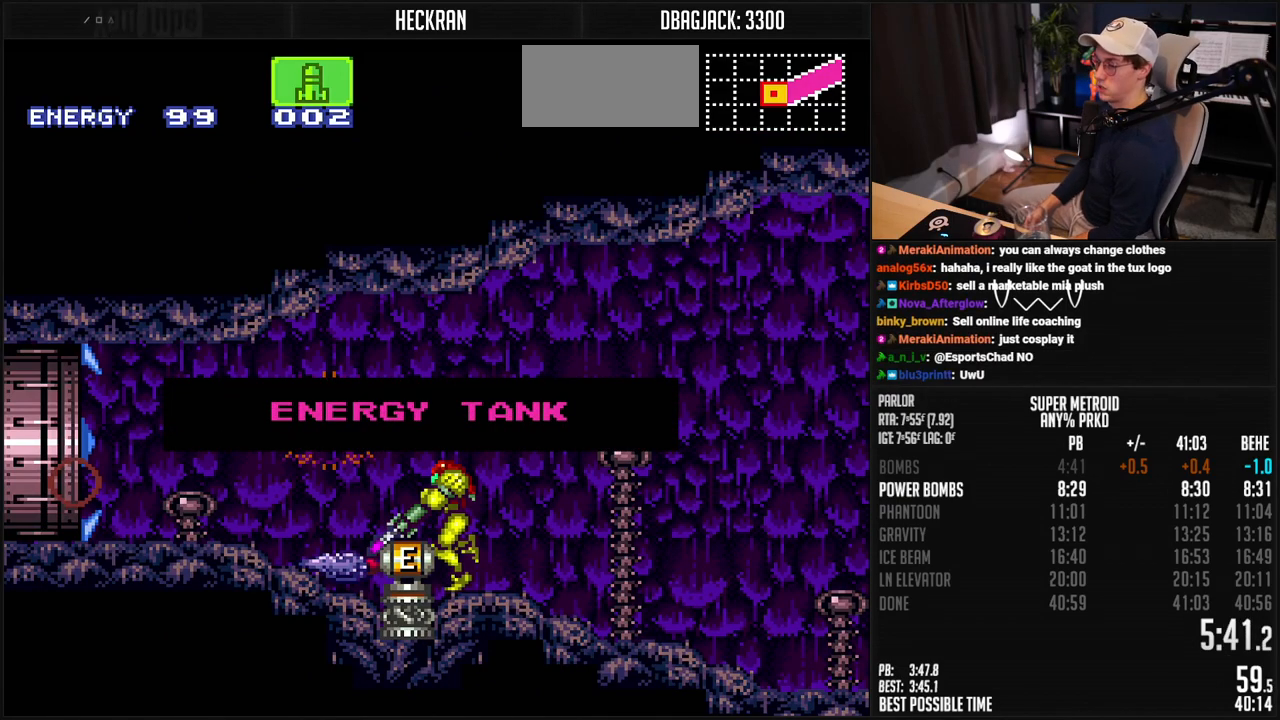
{"buttons": ["B", "X", "L1", "DPAD_LEFT"], "events": []}
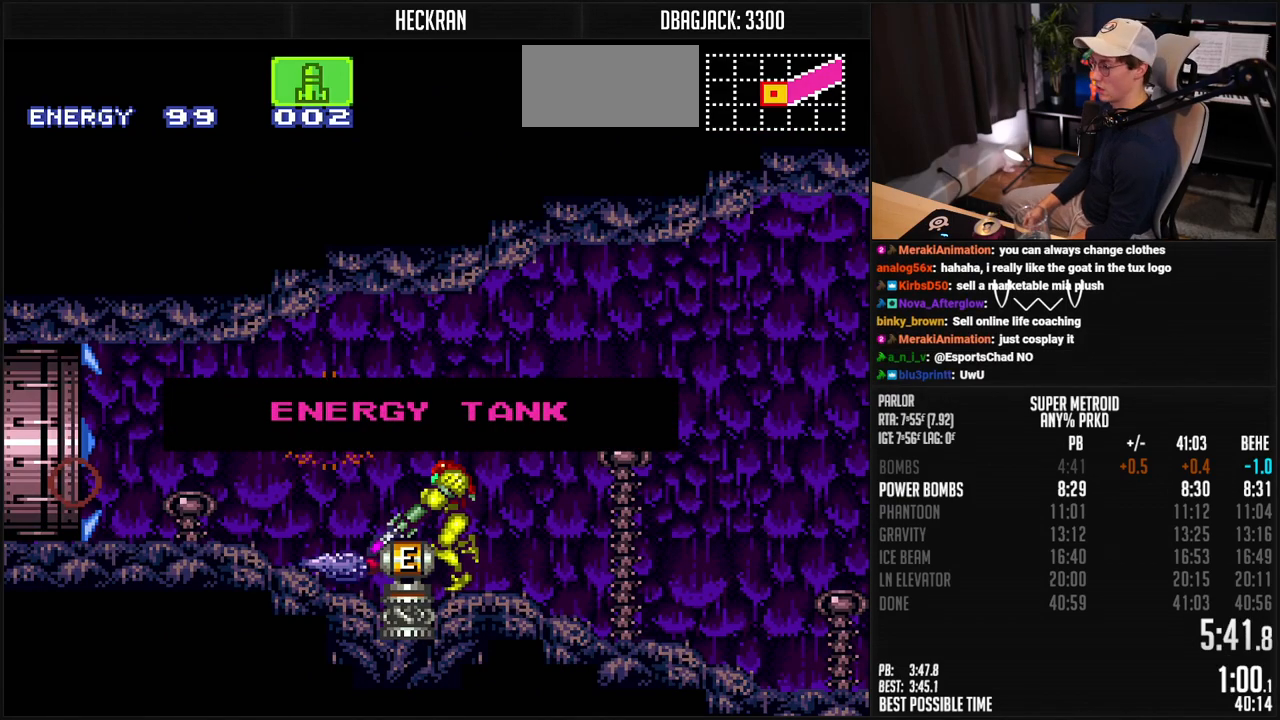
{"buttons": ["B", "X", "L1", "DPAD_LEFT"], "events": []}
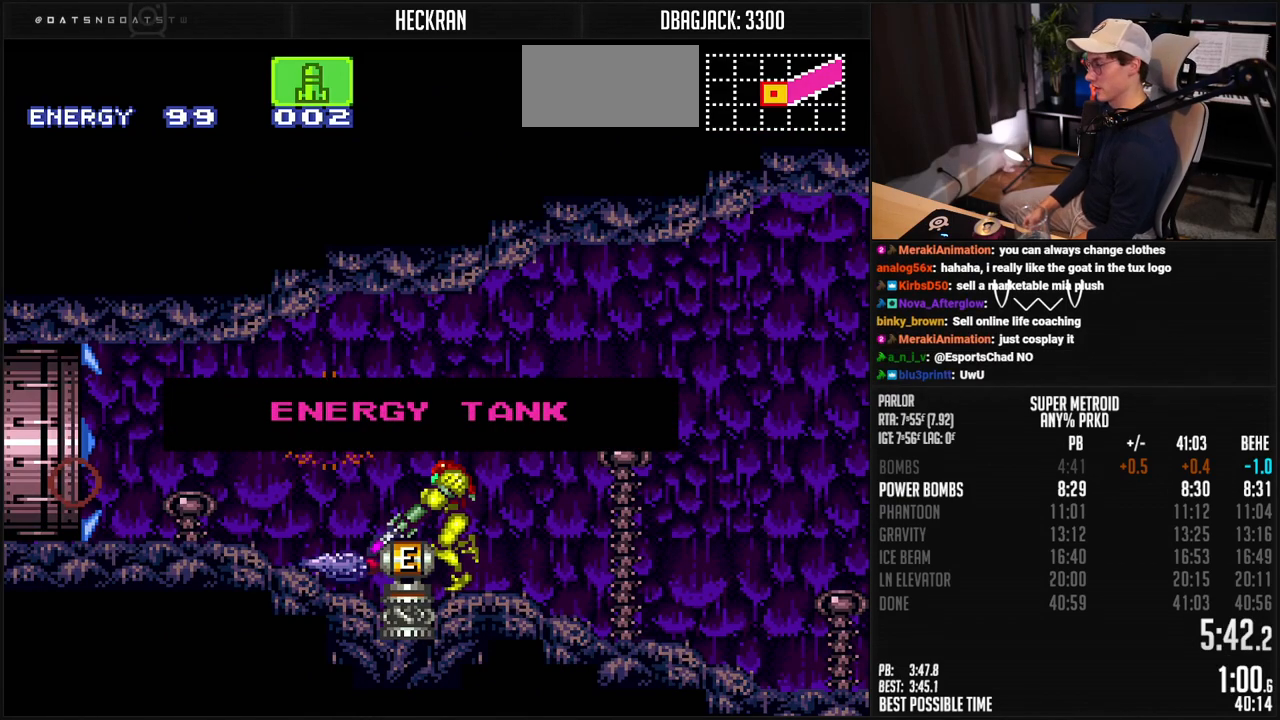
{"buttons": ["B", "X", "L1", "DPAD_LEFT"], "events": []}
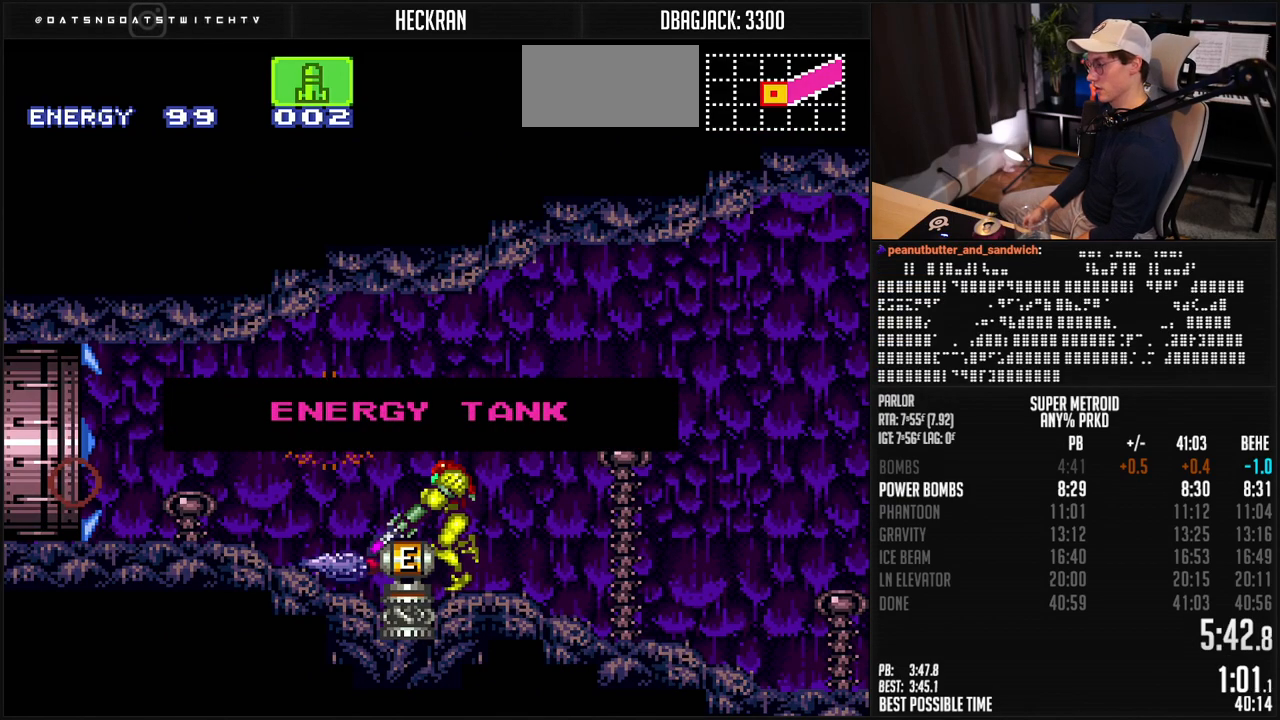
{"buttons": ["B", "X", "L1", "DPAD_LEFT"], "events": []}
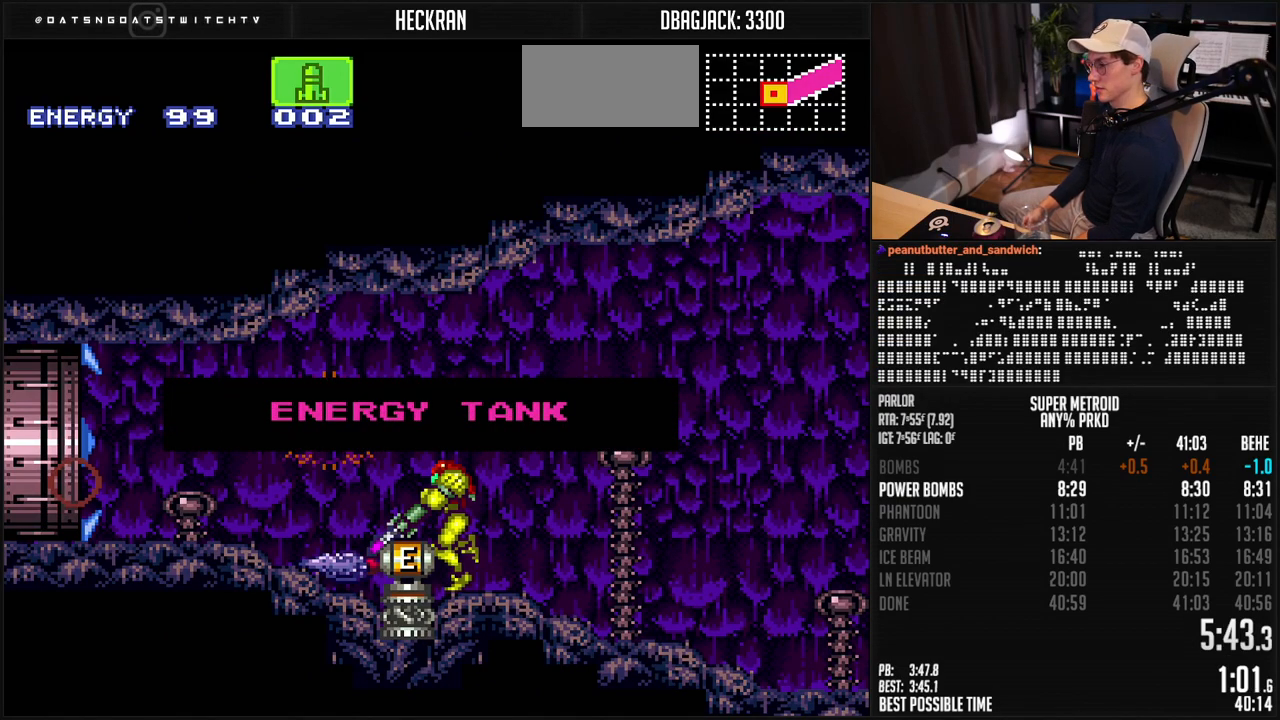
{"buttons": ["B", "X", "L1", "DPAD_LEFT"], "events": []}
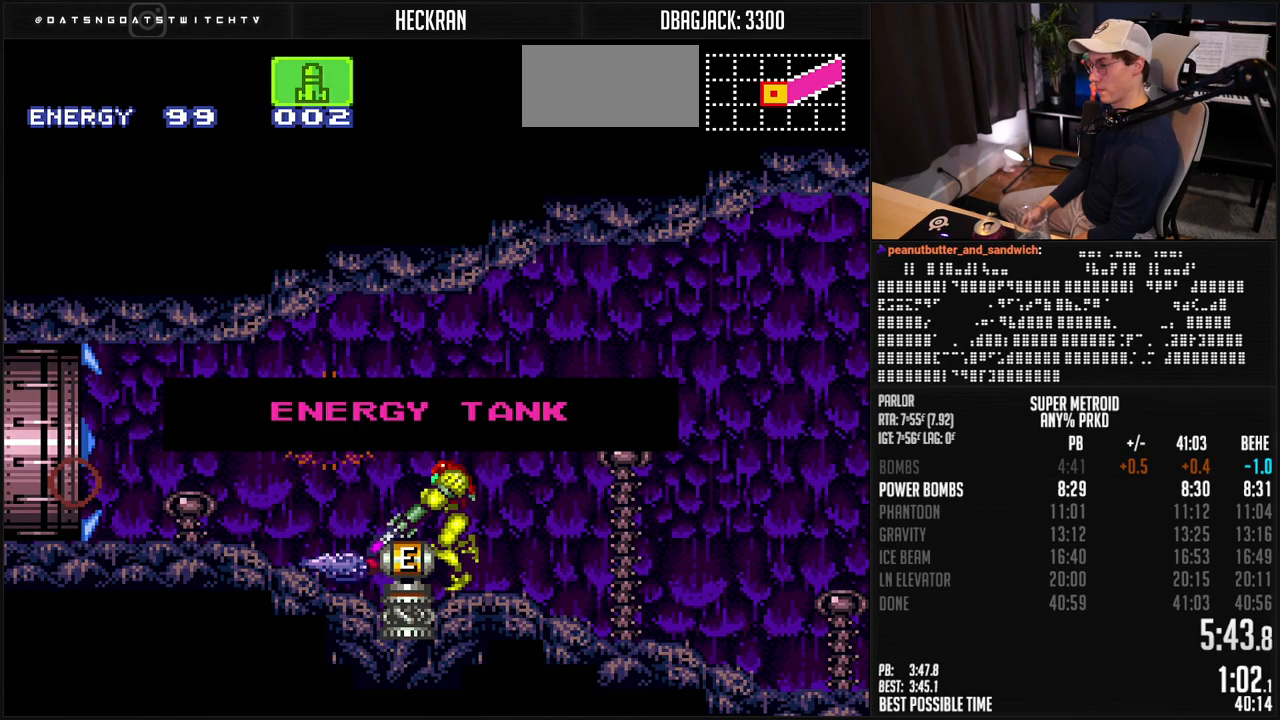
{"buttons": ["B", "X", "L1", "DPAD_LEFT"], "events": []}
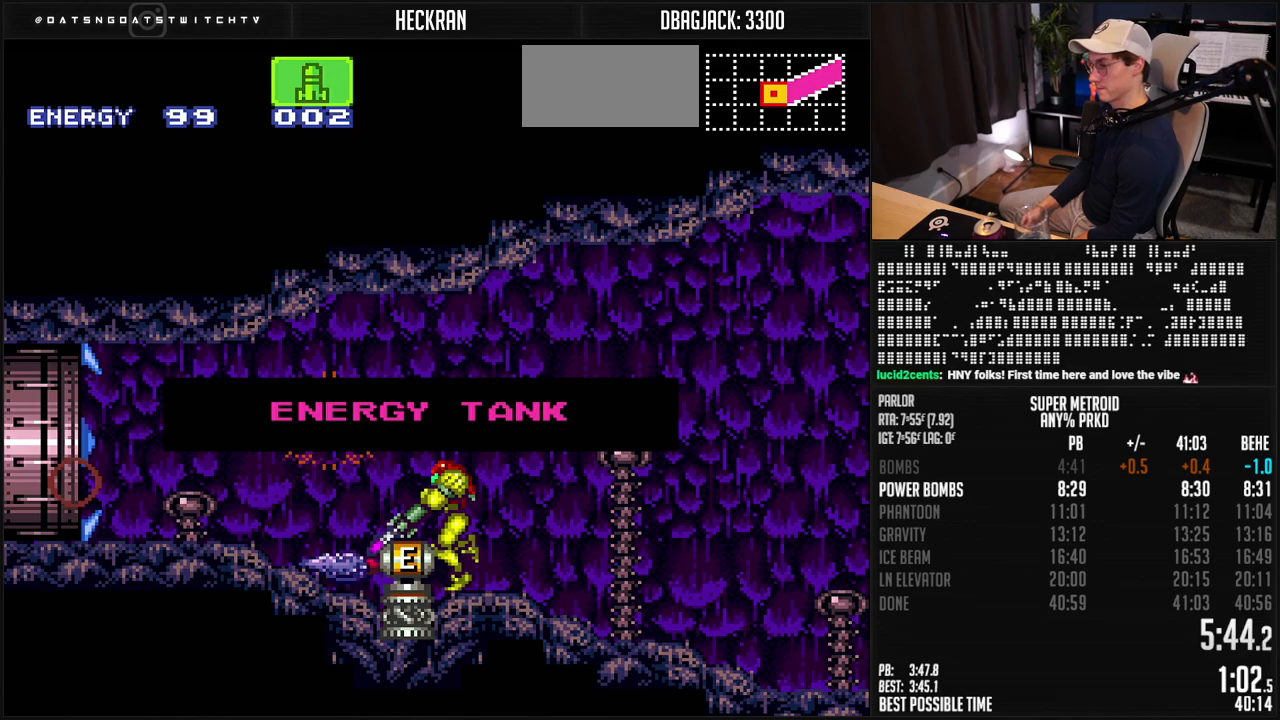
{"buttons": [], "events": [[267, "B", "up"], [267, "DPAD_LEFT", "up"], [267, "L1", "up"], [267, "X", "up"]]}
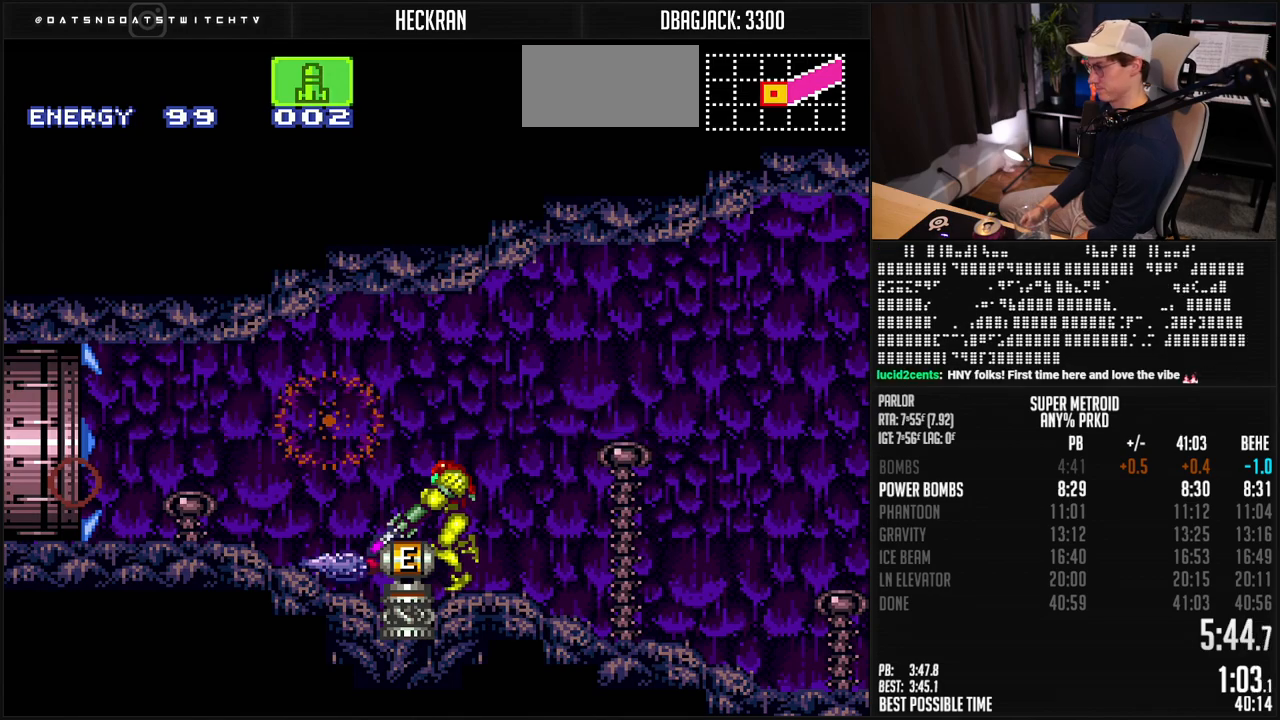
{"buttons": ["B", "DPAD_LEFT"], "events": [[101, "B", "down"], [101, "DPAD_LEFT", "down"], [284, "L1", "down"], [284, "R1", "down"], [368, "R1", "up"], [501, "L1", "up"]]}
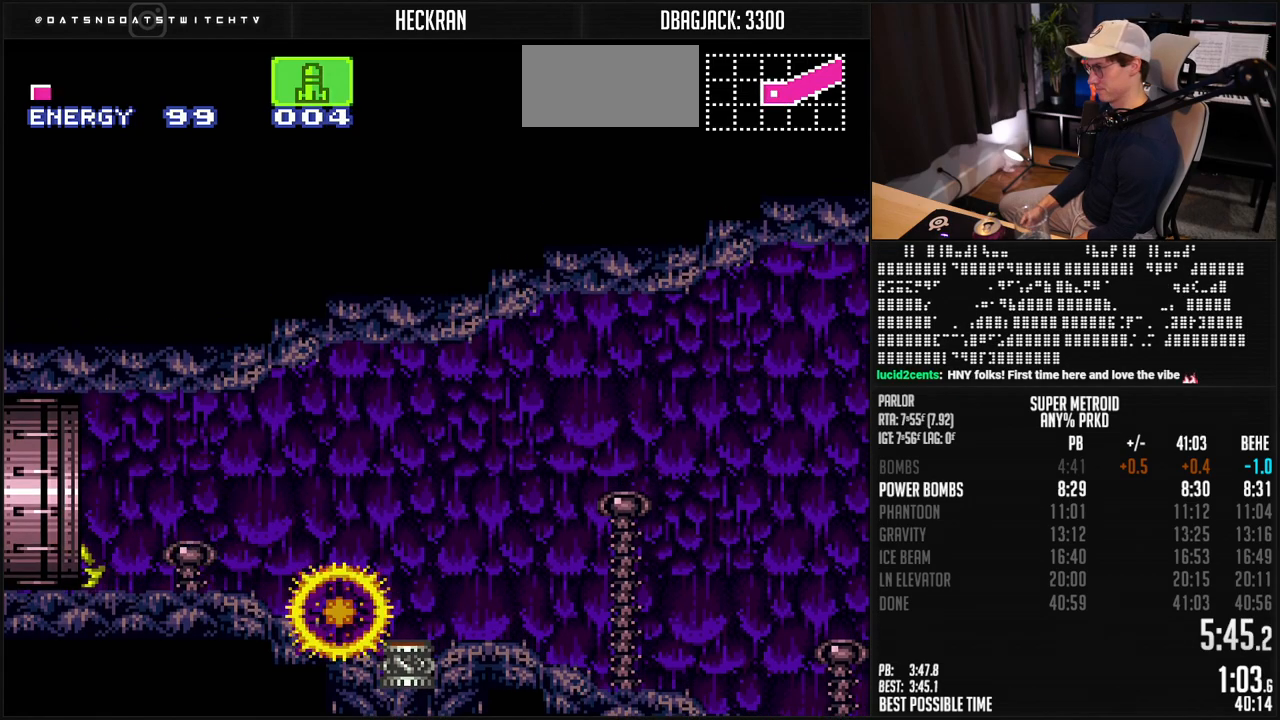
{"buttons": ["B", "L1", "R1", "DPAD_LEFT"], "events": [[184, "L1", "down"], [184, "R1", "down"], [234, "L1", "up"], [234, "R1", "up"], [284, "L1", "down"], [284, "R1", "down"], [435, "L1", "up"], [435, "R1", "up"], [485, "L1", "down"], [485, "R1", "down"]]}
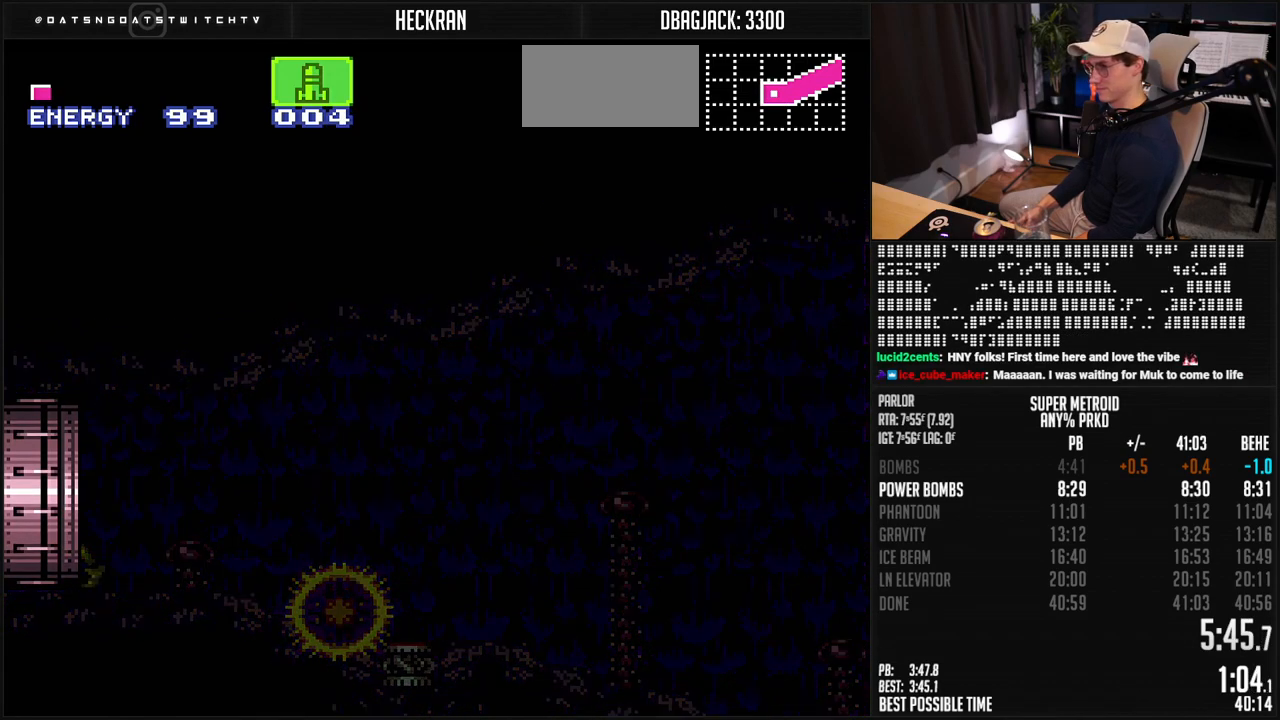
{"buttons": ["DPAD_LEFT"], "events": [[33, "L1", "up"], [33, "R1", "up"], [451, "B", "up"]]}
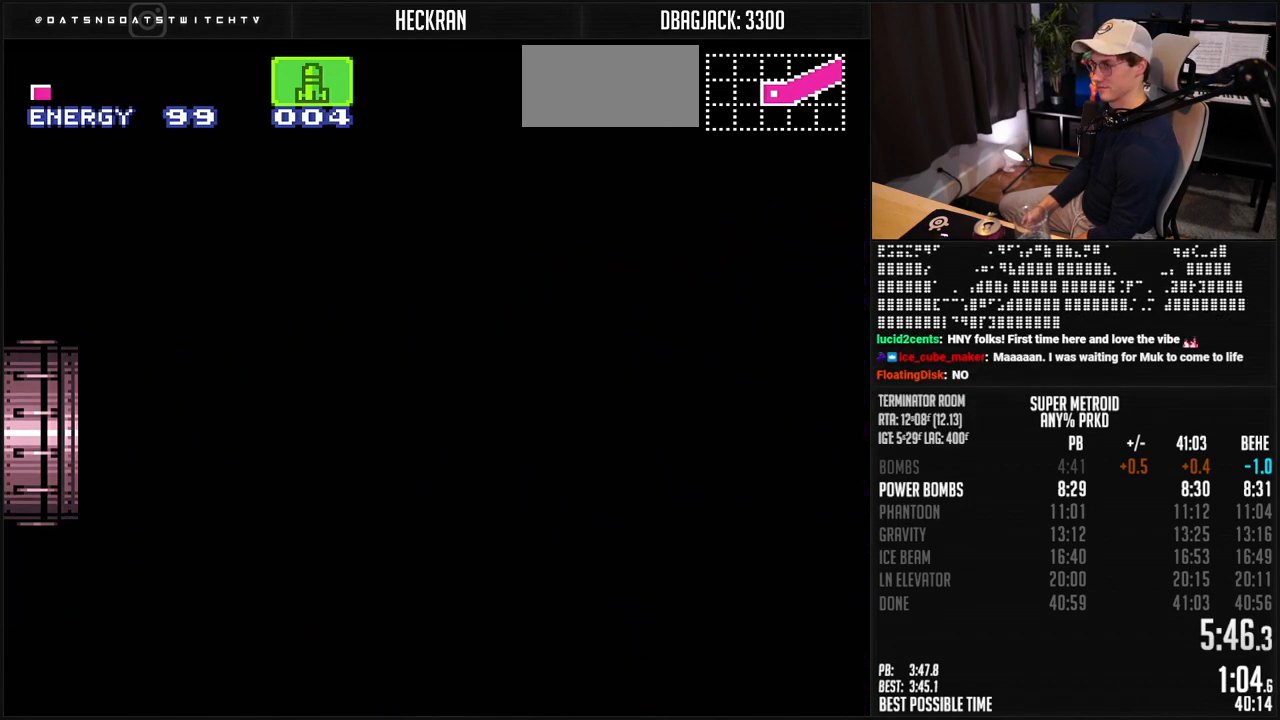
{"buttons": ["DPAD_LEFT"], "events": [[267, "B", "down"], [400, "B", "up"]]}
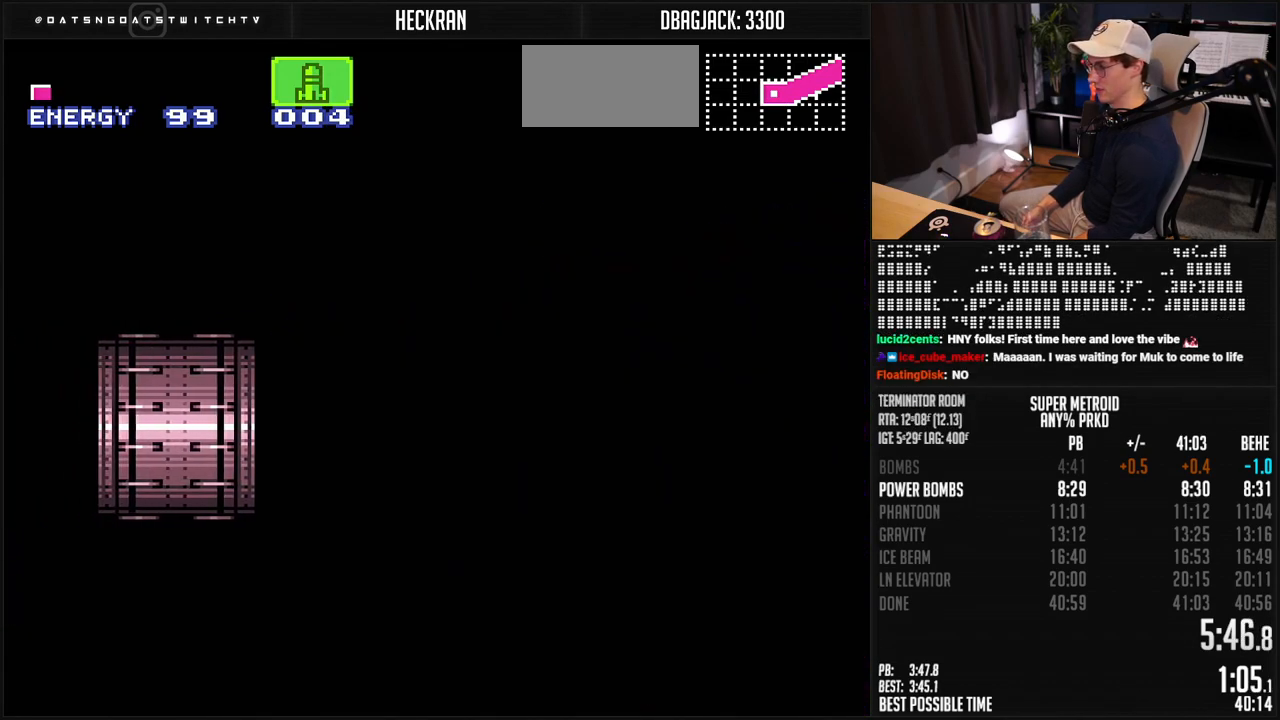
{"buttons": [], "events": [[50, "B", "down"], [167, "DPAD_LEFT", "up"], [417, "B", "up"]]}
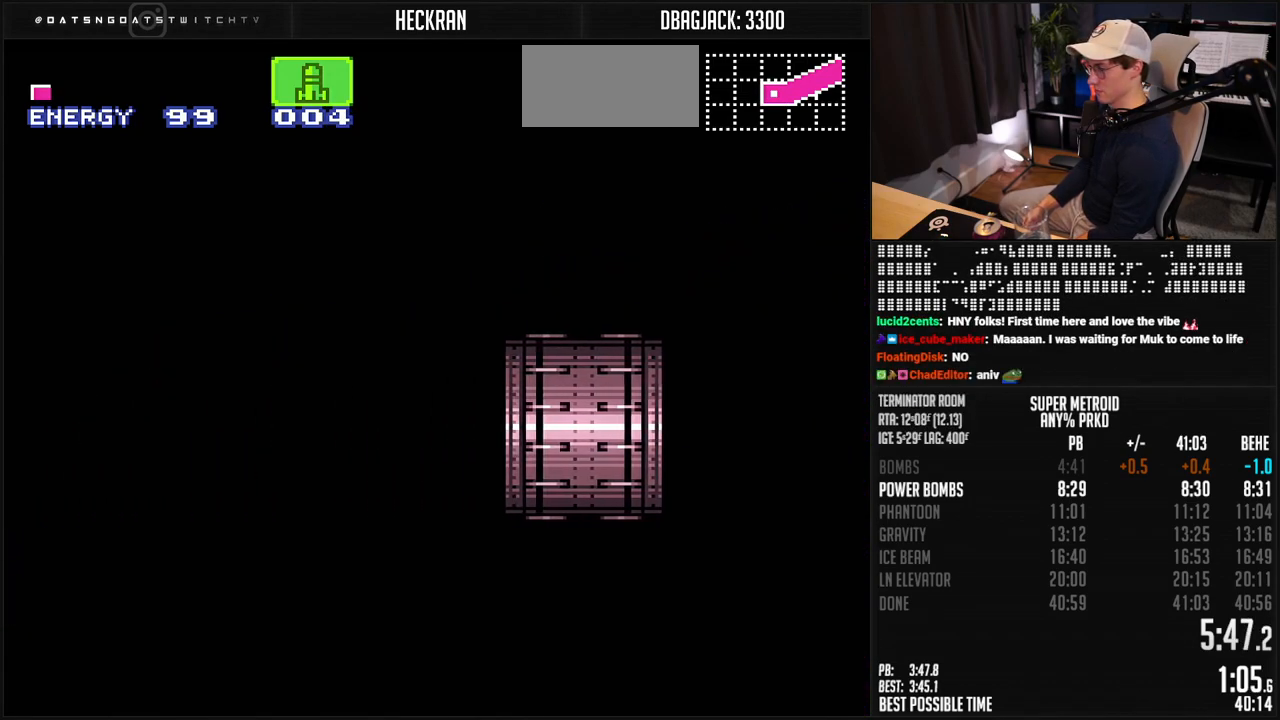
{"buttons": ["B", "DPAD_LEFT"], "events": [[16, "B", "down"], [367, "DPAD_LEFT", "down"]]}
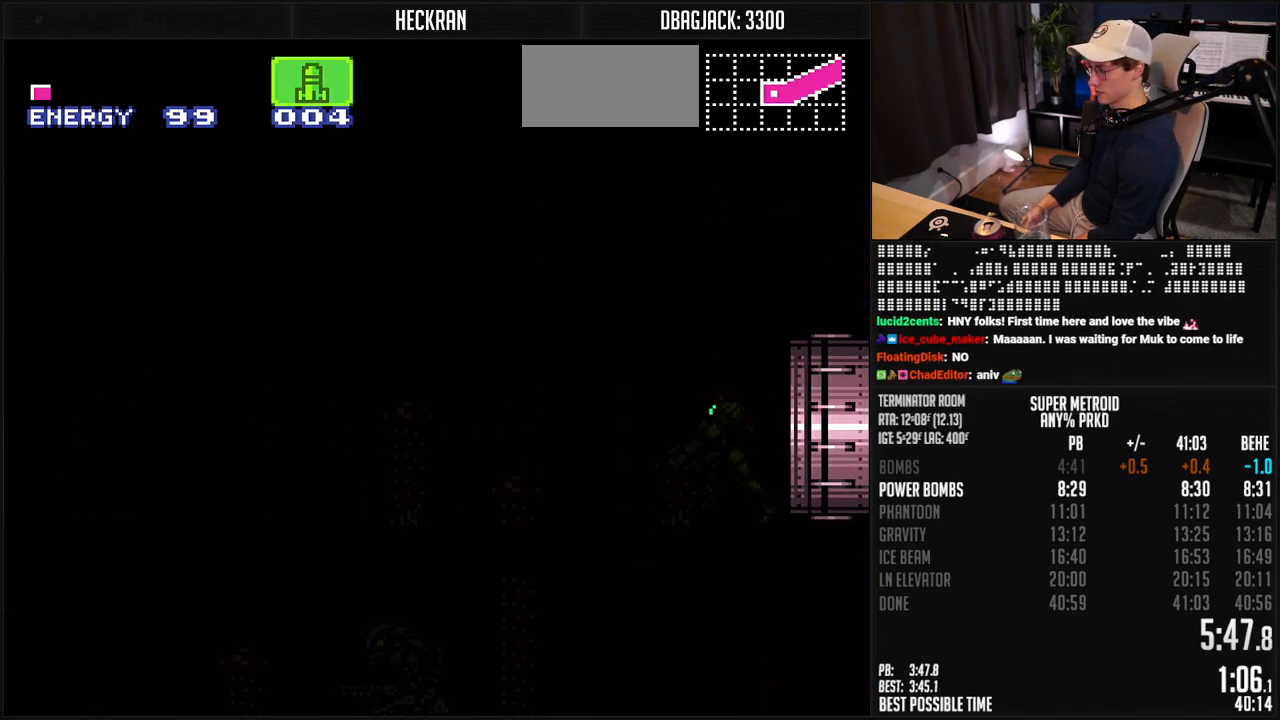
{"buttons": ["B", "R1", "DPAD_LEFT"], "events": [[501, "R1", "down"]]}
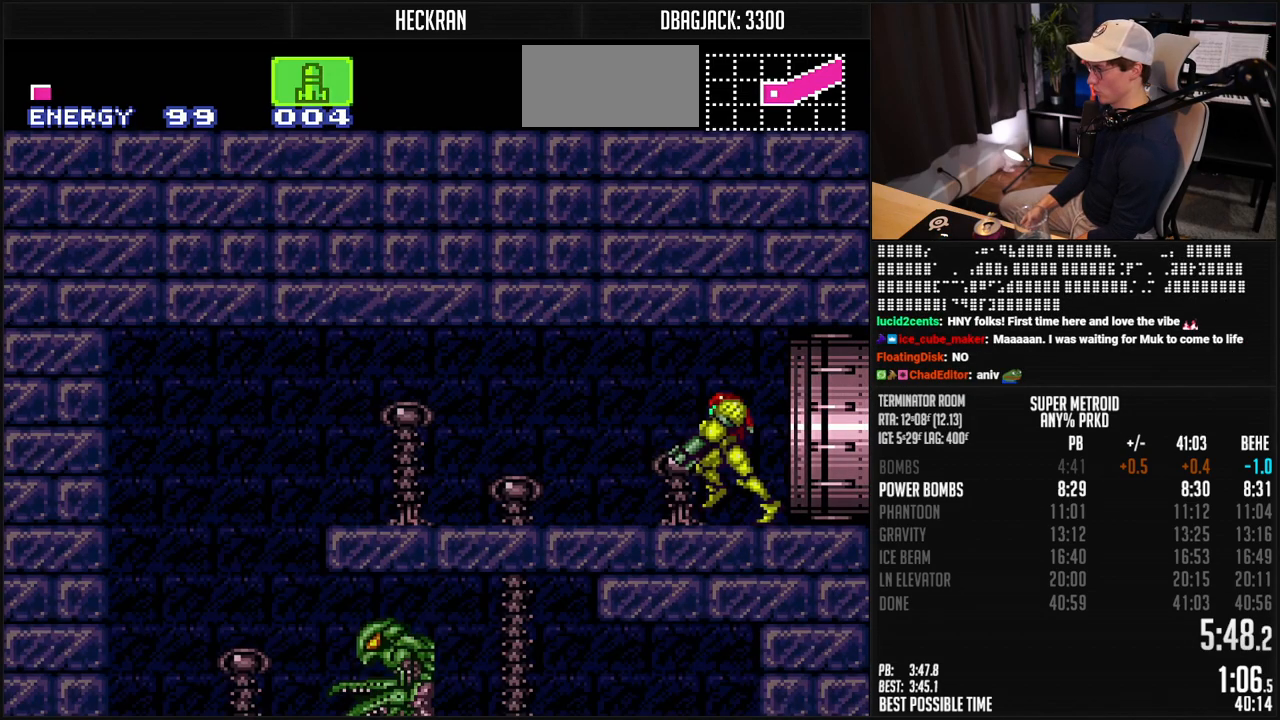
{"buttons": ["B", "DPAD_LEFT"], "events": [[50, "L1", "down"], [83, "R1", "up"], [217, "L1", "up"], [384, "A", "down"], [417, "A", "up"]]}
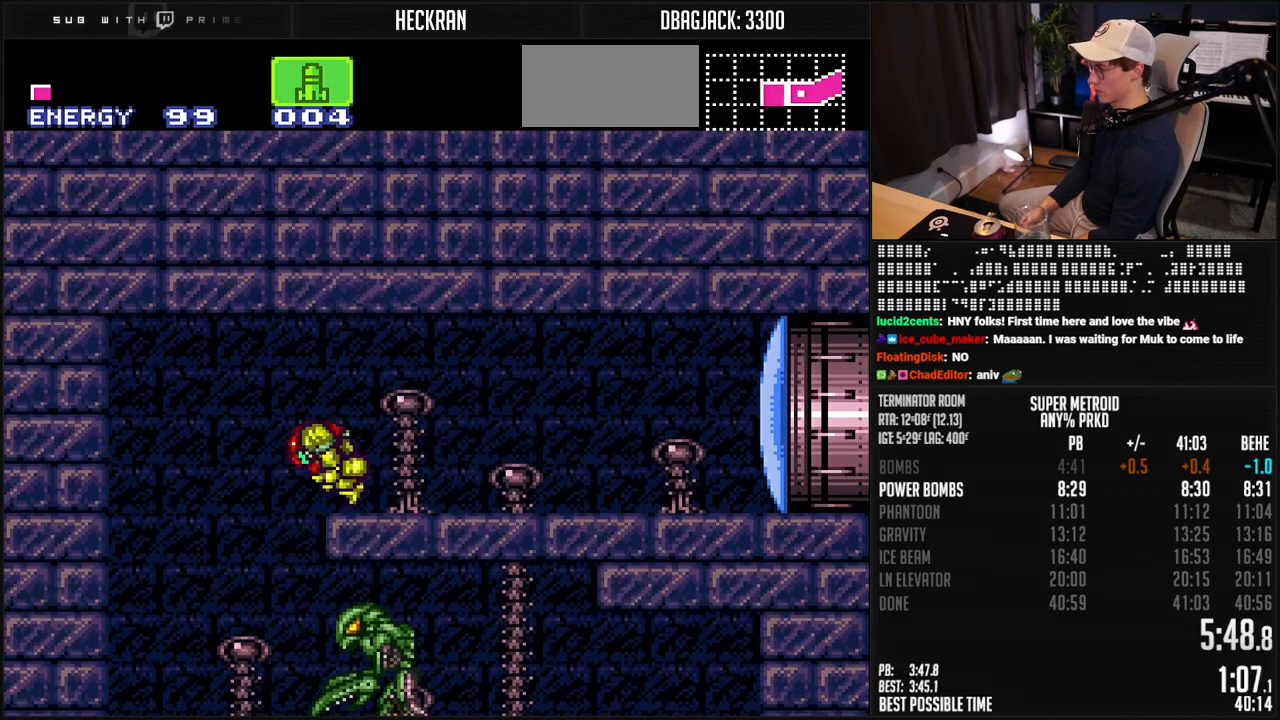
{"buttons": ["B", "X", "DPAD_RIGHT"], "events": [[17, "DPAD_LEFT", "up"], [83, "DPAD_RIGHT", "down"], [484, "X", "down"]]}
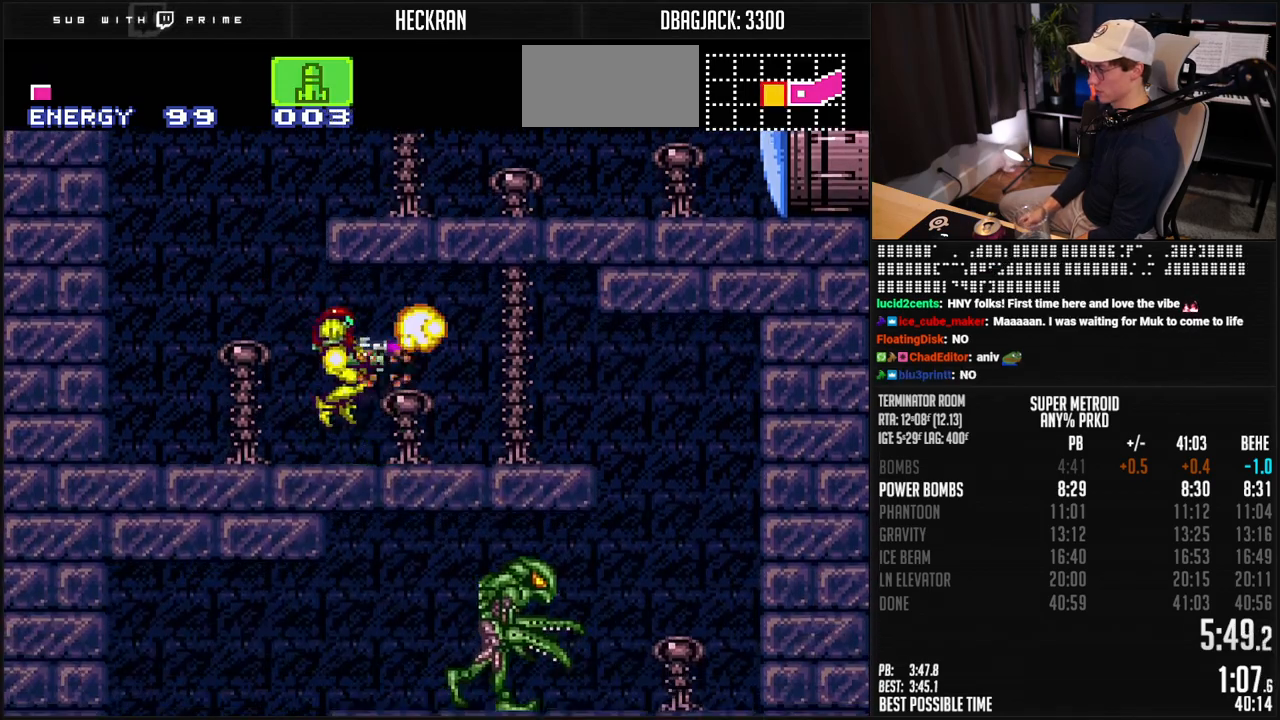
{"buttons": ["B", "DPAD_RIGHT"], "events": [[67, "X", "up"], [200, "L1", "down"], [267, "L1", "up"]]}
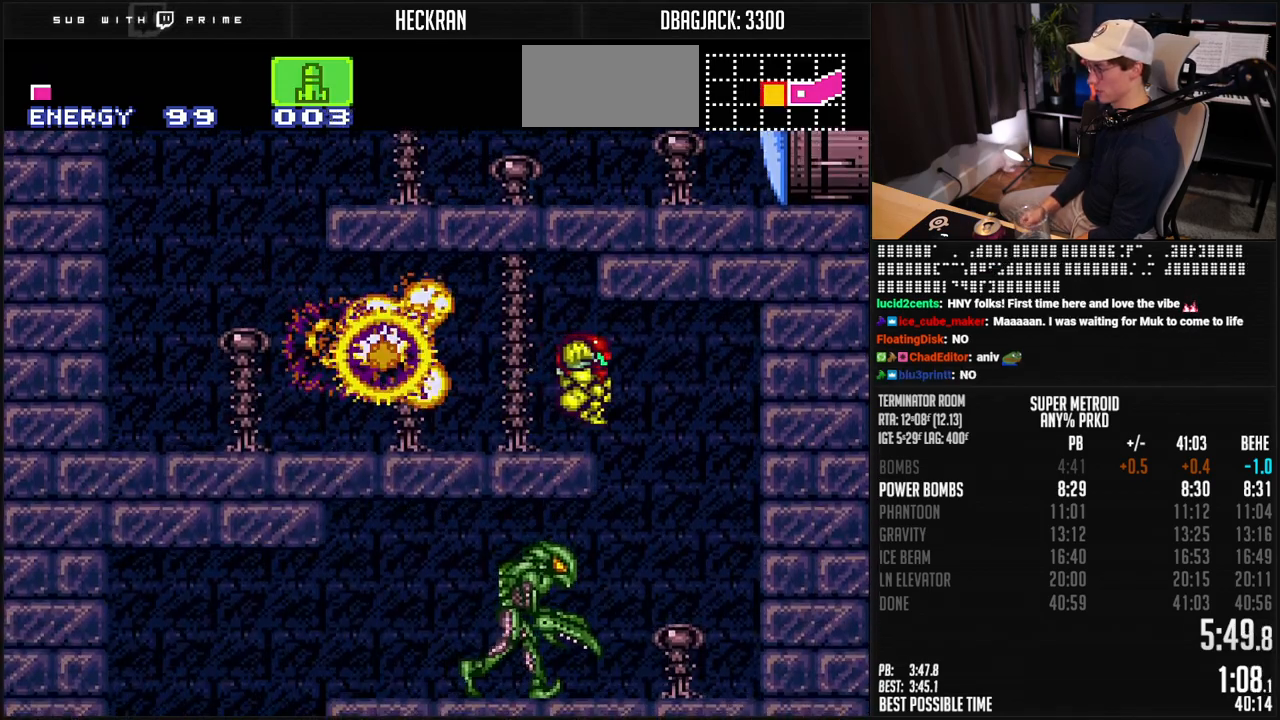
{"buttons": ["B", "L1", "DPAD_LEFT"], "events": [[67, "DPAD_RIGHT", "up"], [100, "DPAD_LEFT", "down"], [501, "L1", "down"]]}
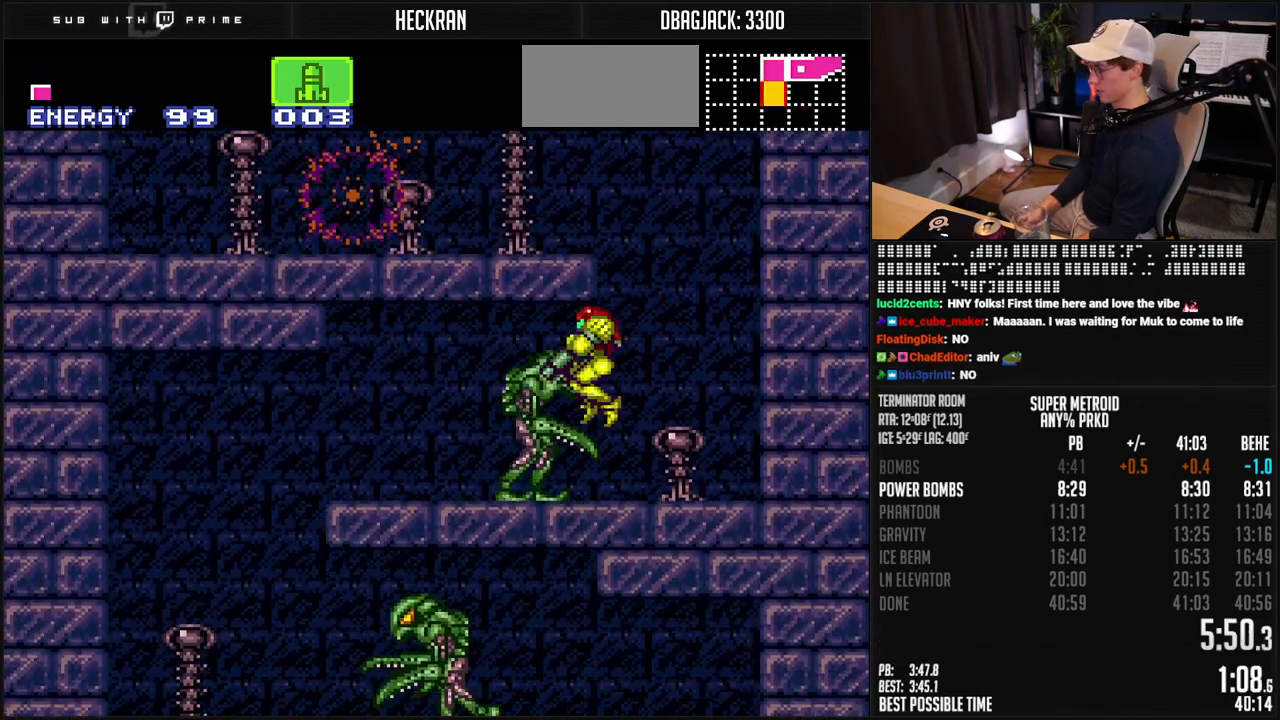
{"buttons": ["B"], "events": [[17, "X", "down"], [67, "X", "up"], [100, "L1", "up"], [134, "R1", "down"], [234, "R1", "up"], [301, "DPAD_LEFT", "up"]]}
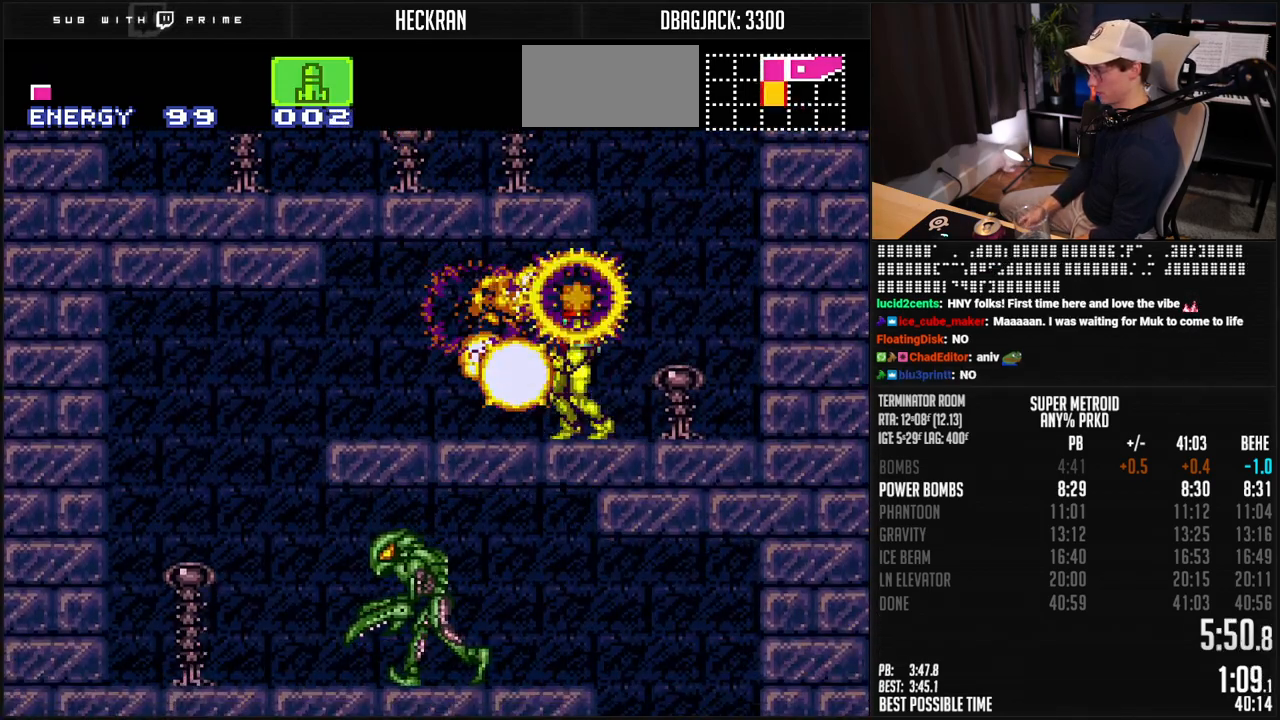
{"buttons": ["B", "DPAD_LEFT"], "events": [[50, "DPAD_LEFT", "down"], [351, "A", "down"], [384, "A", "up"]]}
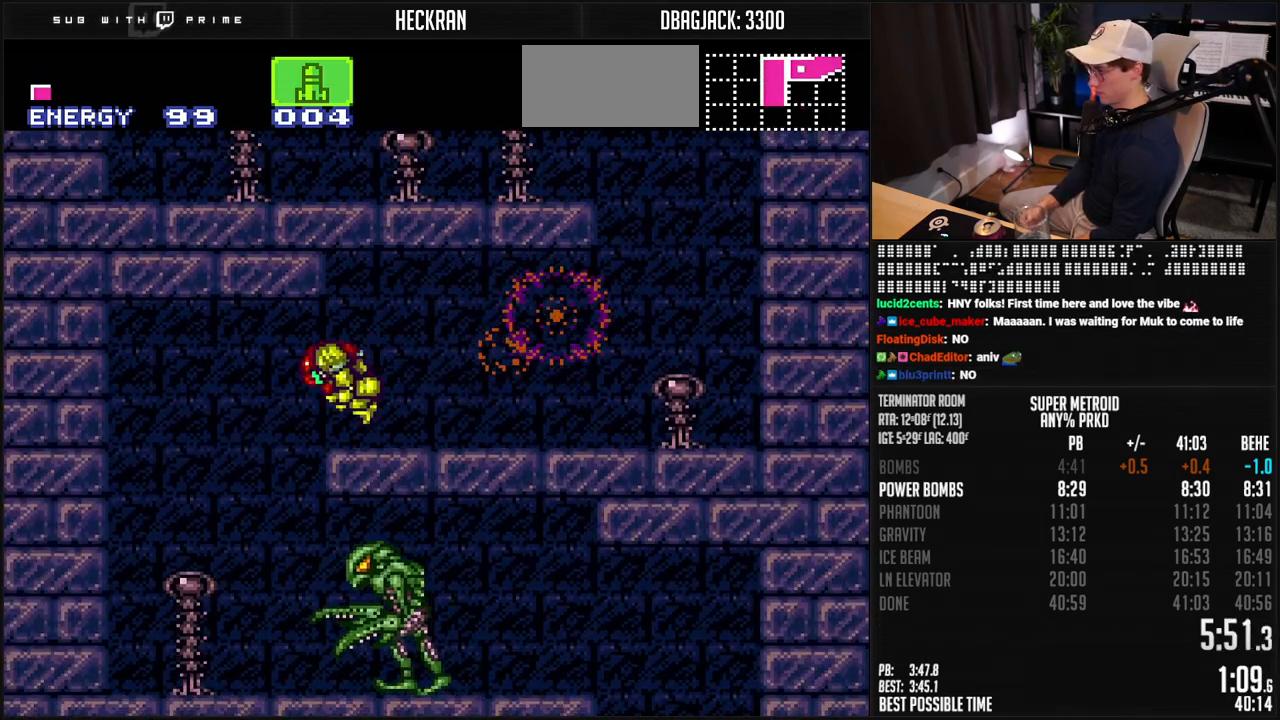
{"buttons": ["B", "L1", "DPAD_RIGHT"], "events": [[50, "DPAD_LEFT", "up"], [100, "DPAD_RIGHT", "down"], [468, "L1", "down"]]}
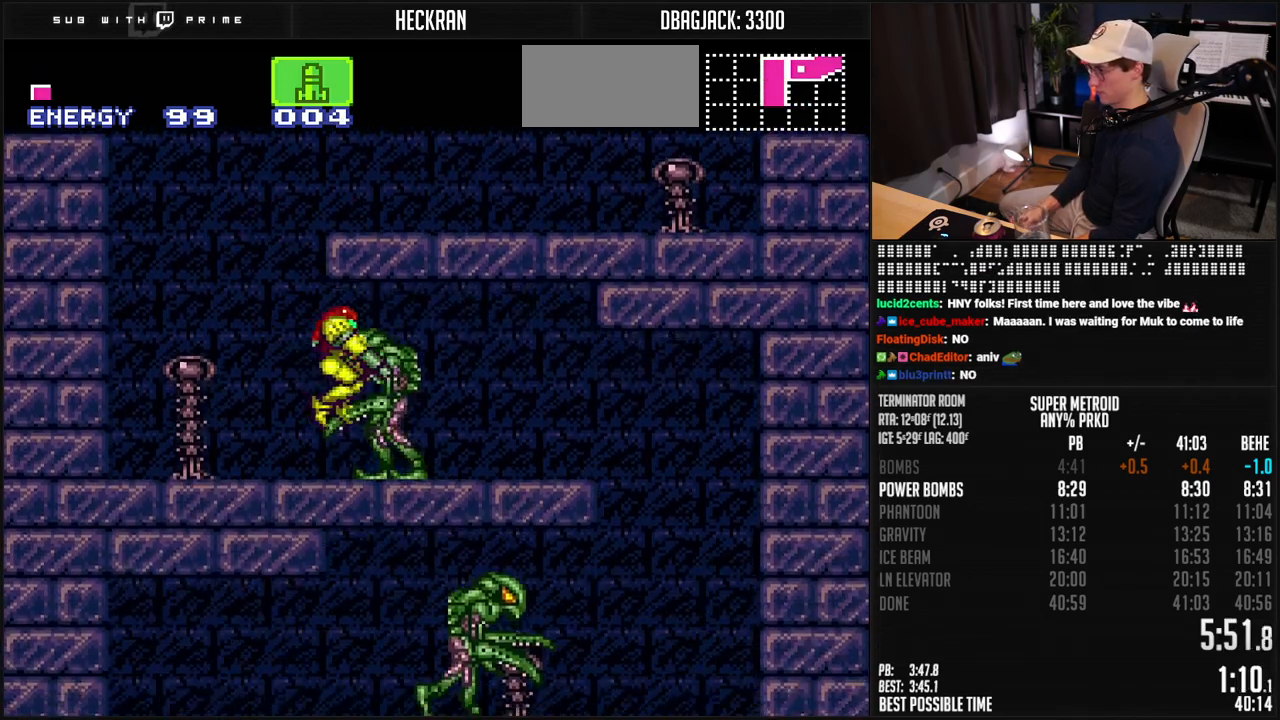
{"buttons": ["B"], "events": [[17, "X", "down"], [50, "L1", "up"], [84, "X", "up"], [100, "DPAD_RIGHT", "up"], [167, "R1", "down"], [234, "R1", "up"]]}
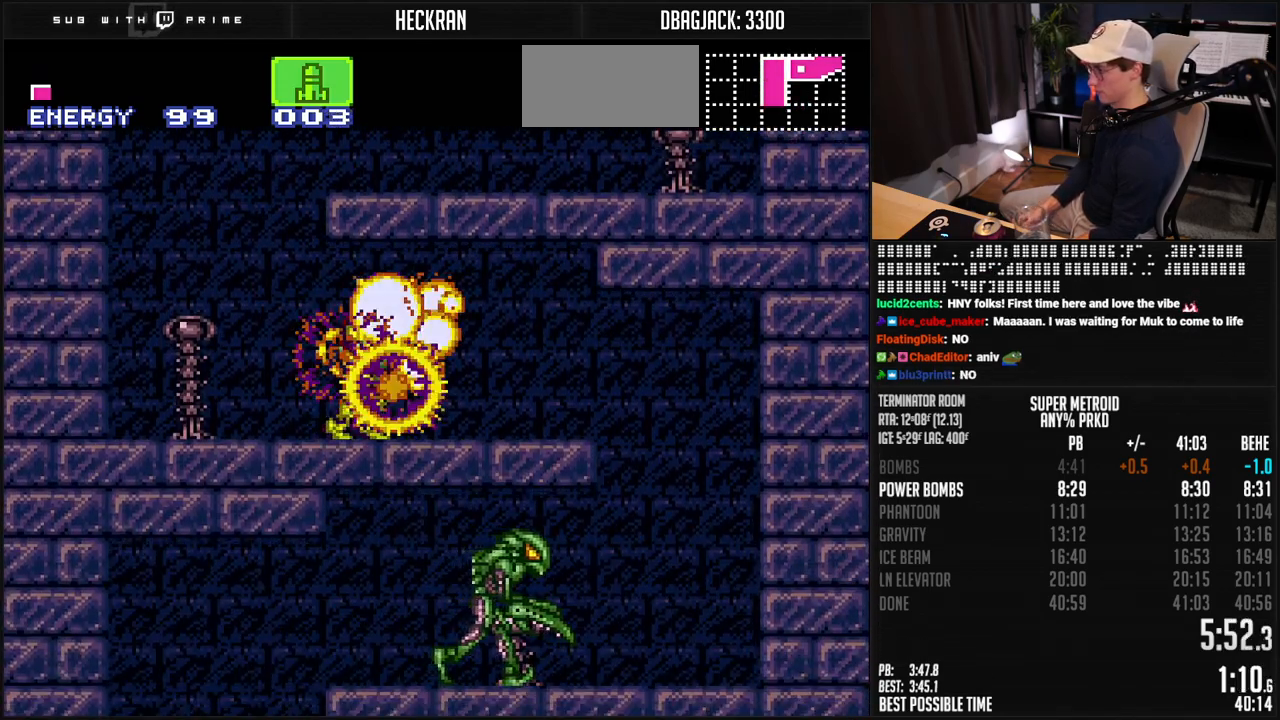
{"buttons": ["B", "DPAD_RIGHT"], "events": [[17, "DPAD_RIGHT", "down"], [334, "A", "down"], [368, "A", "up"]]}
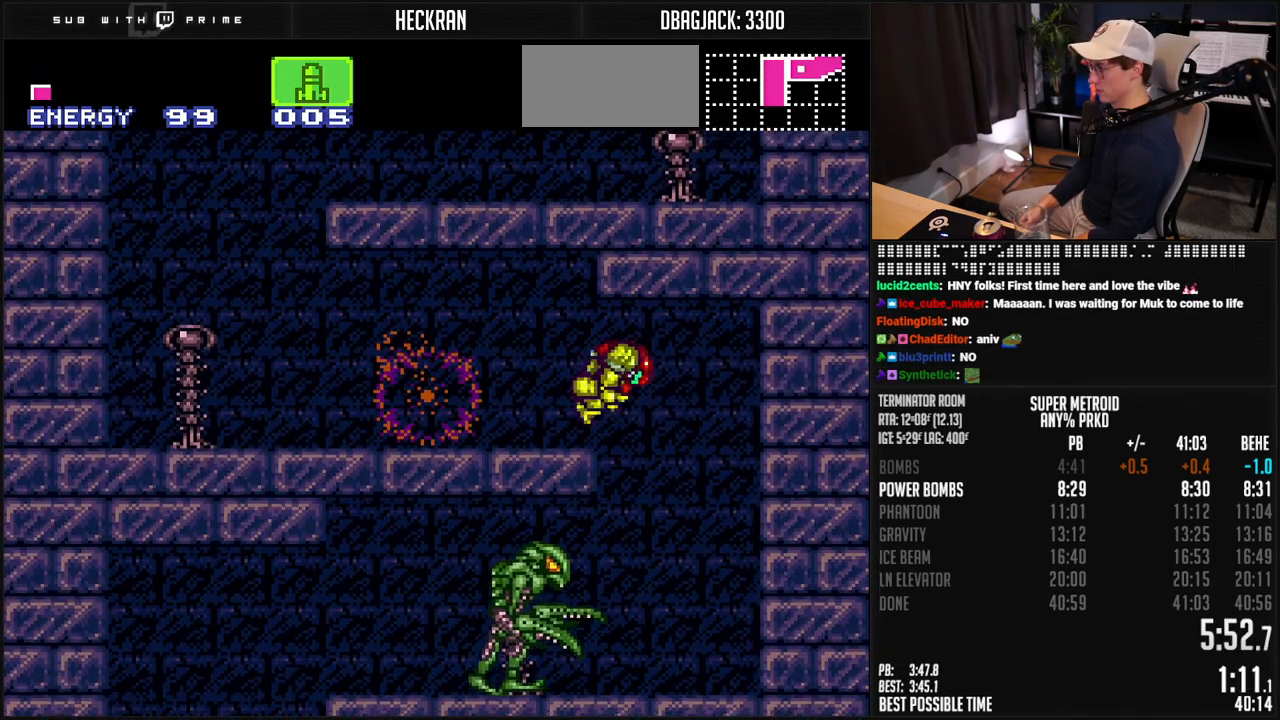
{"buttons": ["B", "X", "DPAD_LEFT"], "events": [[16, "DPAD_RIGHT", "up"], [50, "DPAD_LEFT", "down"], [467, "X", "down"]]}
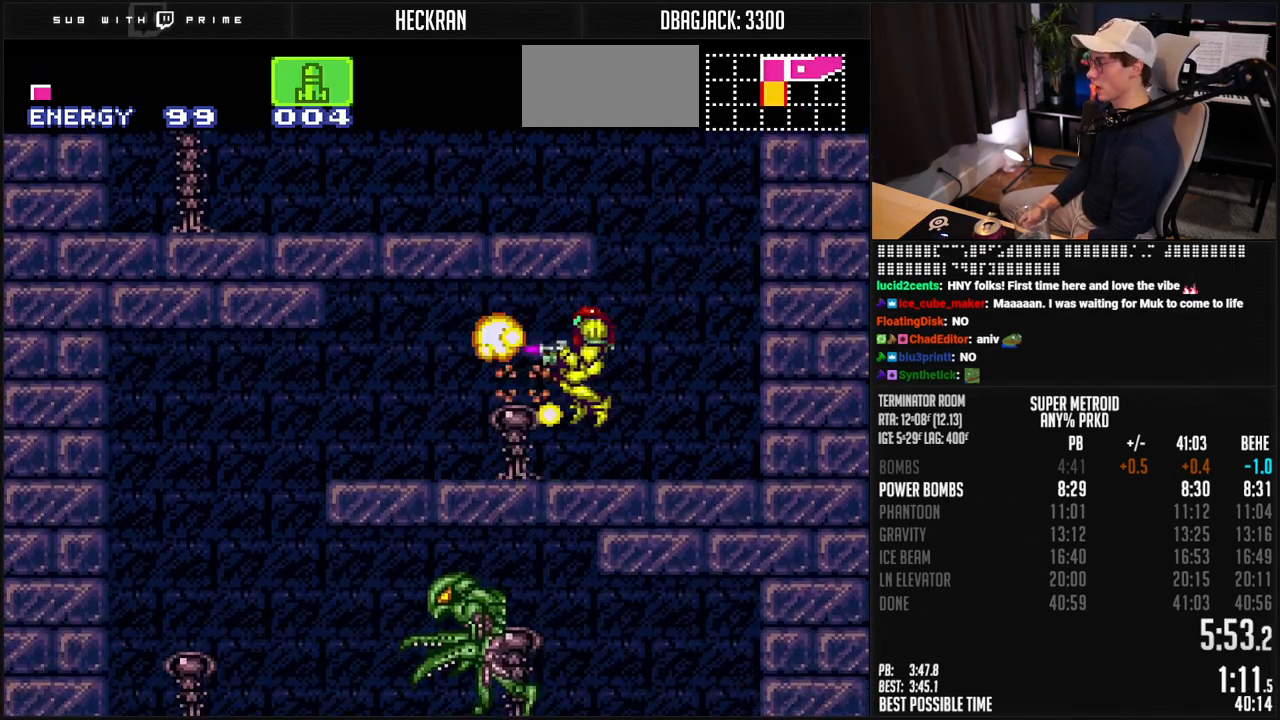
{"buttons": ["B", "DPAD_LEFT"], "events": [[50, "X", "up"], [67, "L1", "down"], [183, "L1", "up"], [367, "A", "down"], [417, "A", "up"]]}
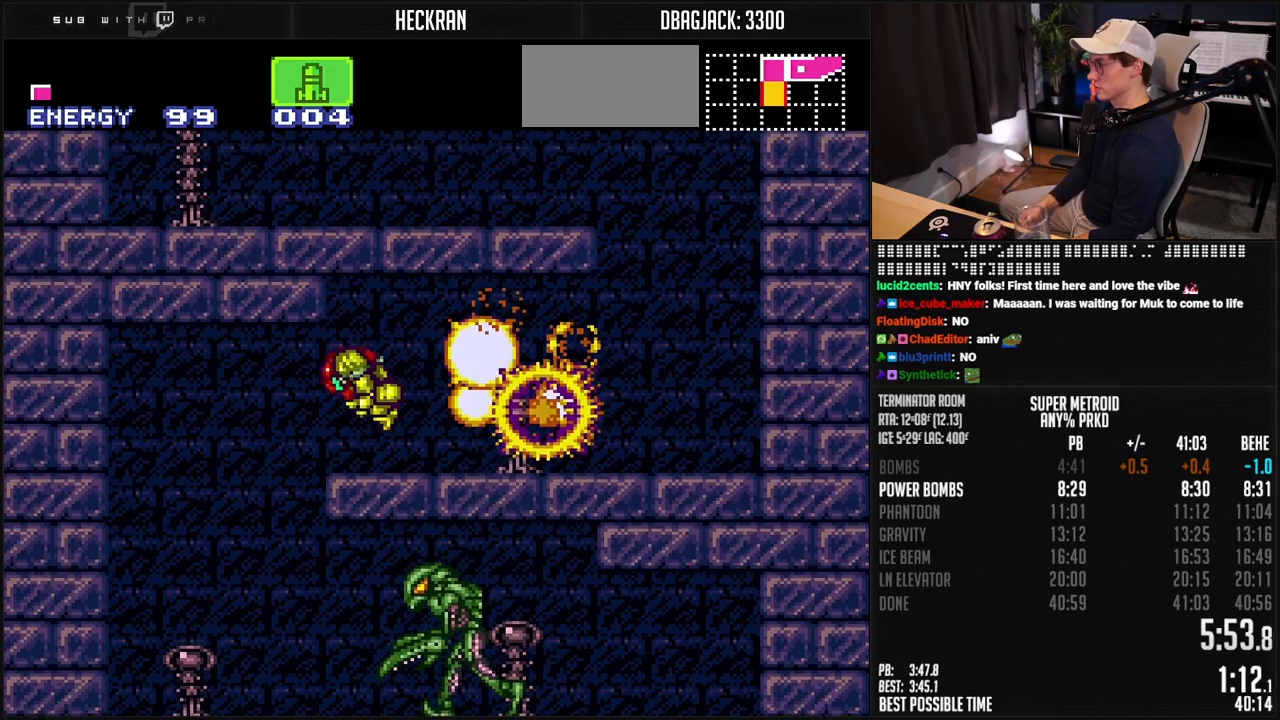
{"buttons": ["B", "DPAD_RIGHT"], "events": [[67, "DPAD_LEFT", "up"], [133, "DPAD_RIGHT", "down"]]}
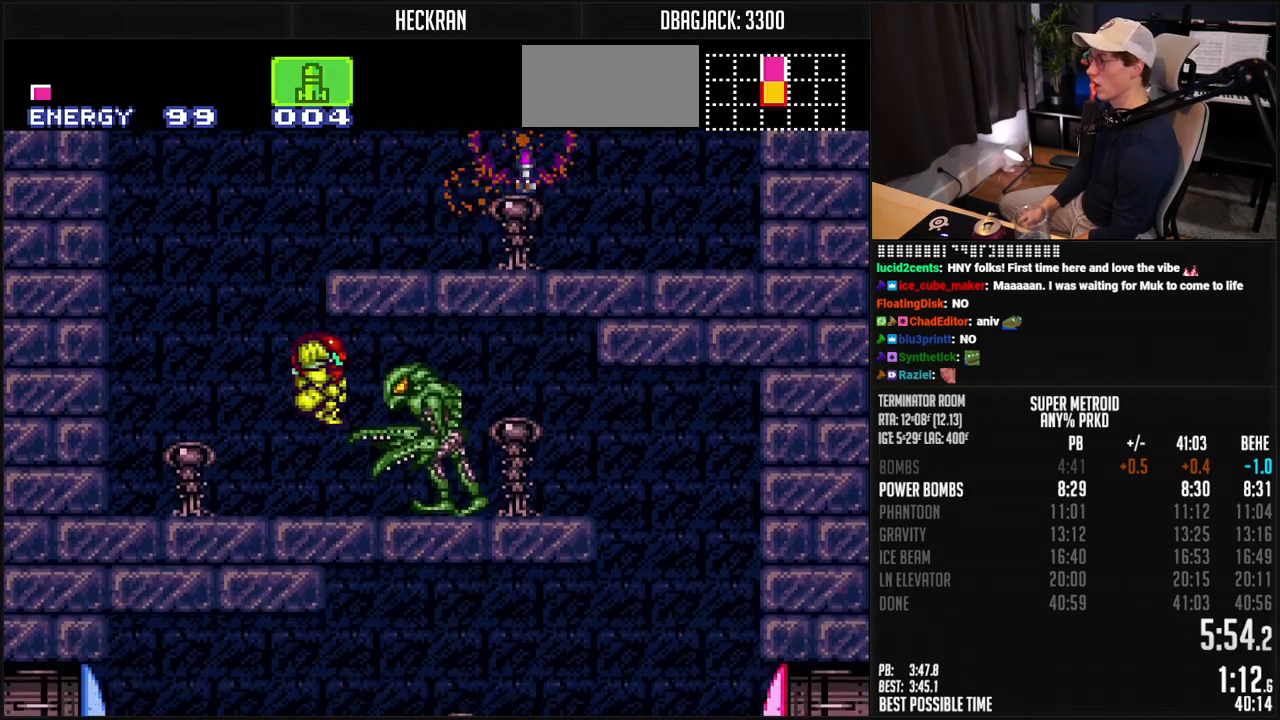
{"buttons": ["B", "DPAD_RIGHT"], "events": [[67, "X", "down"], [150, "X", "up"], [267, "L1", "down"], [317, "L1", "up"], [417, "A", "down"], [451, "A", "up"]]}